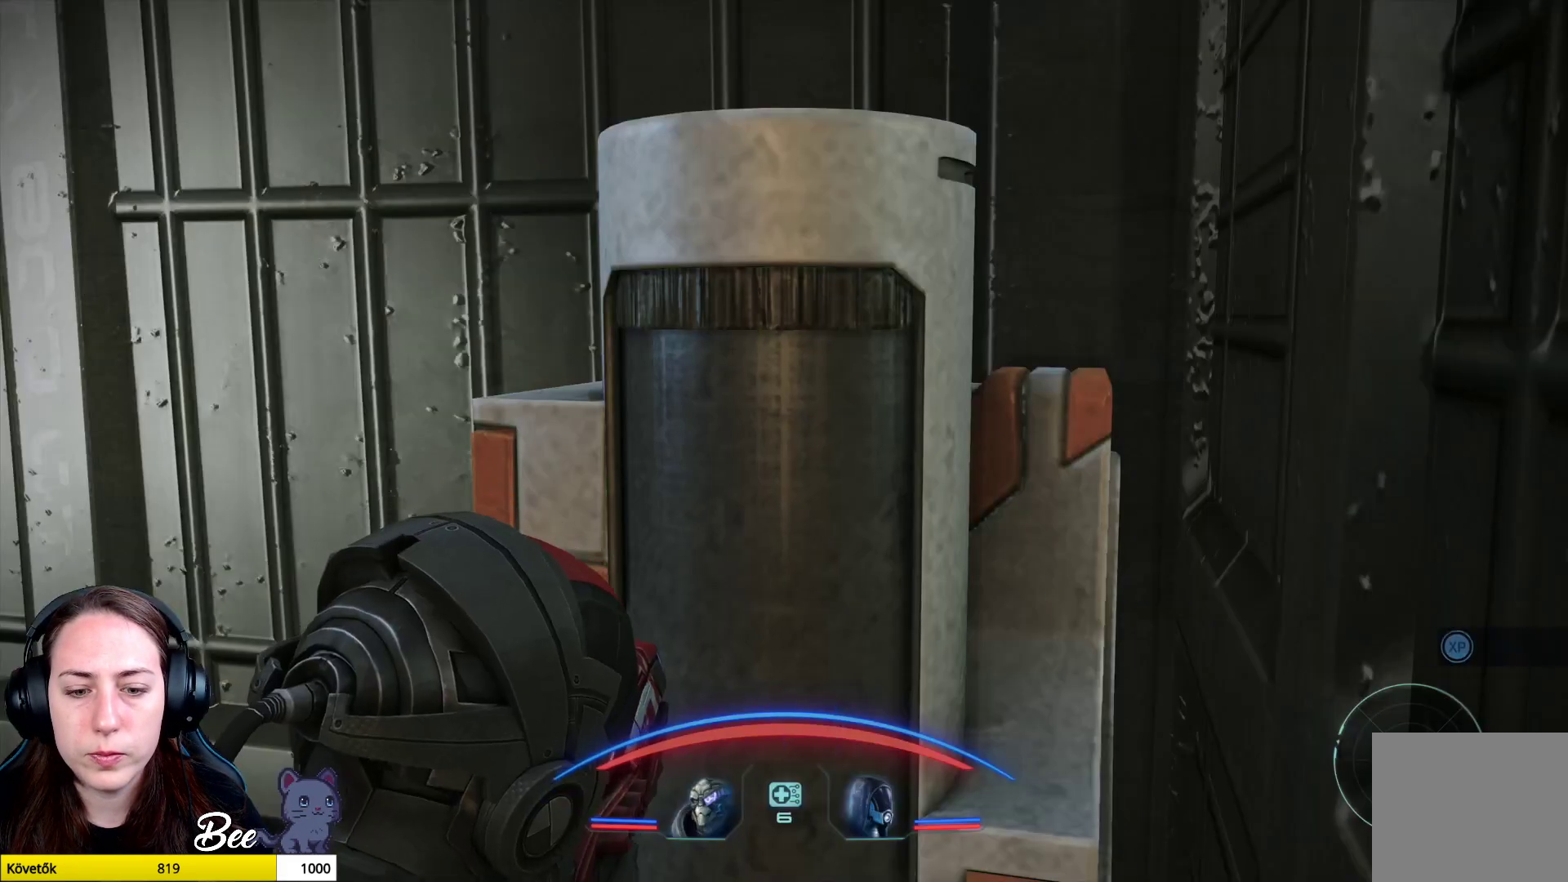
Gameplay with a controller (PlayStation layout); each line is a JSON object with the inputs held at the frame after it. "events" lists button and stick changes between this image and that frame as [ms after this image, input, new state], when the widget could be followed in between.
{"buttons": [], "left_stick": "center", "right_stick": "left", "events": [[251, "right_stick", "left"]]}
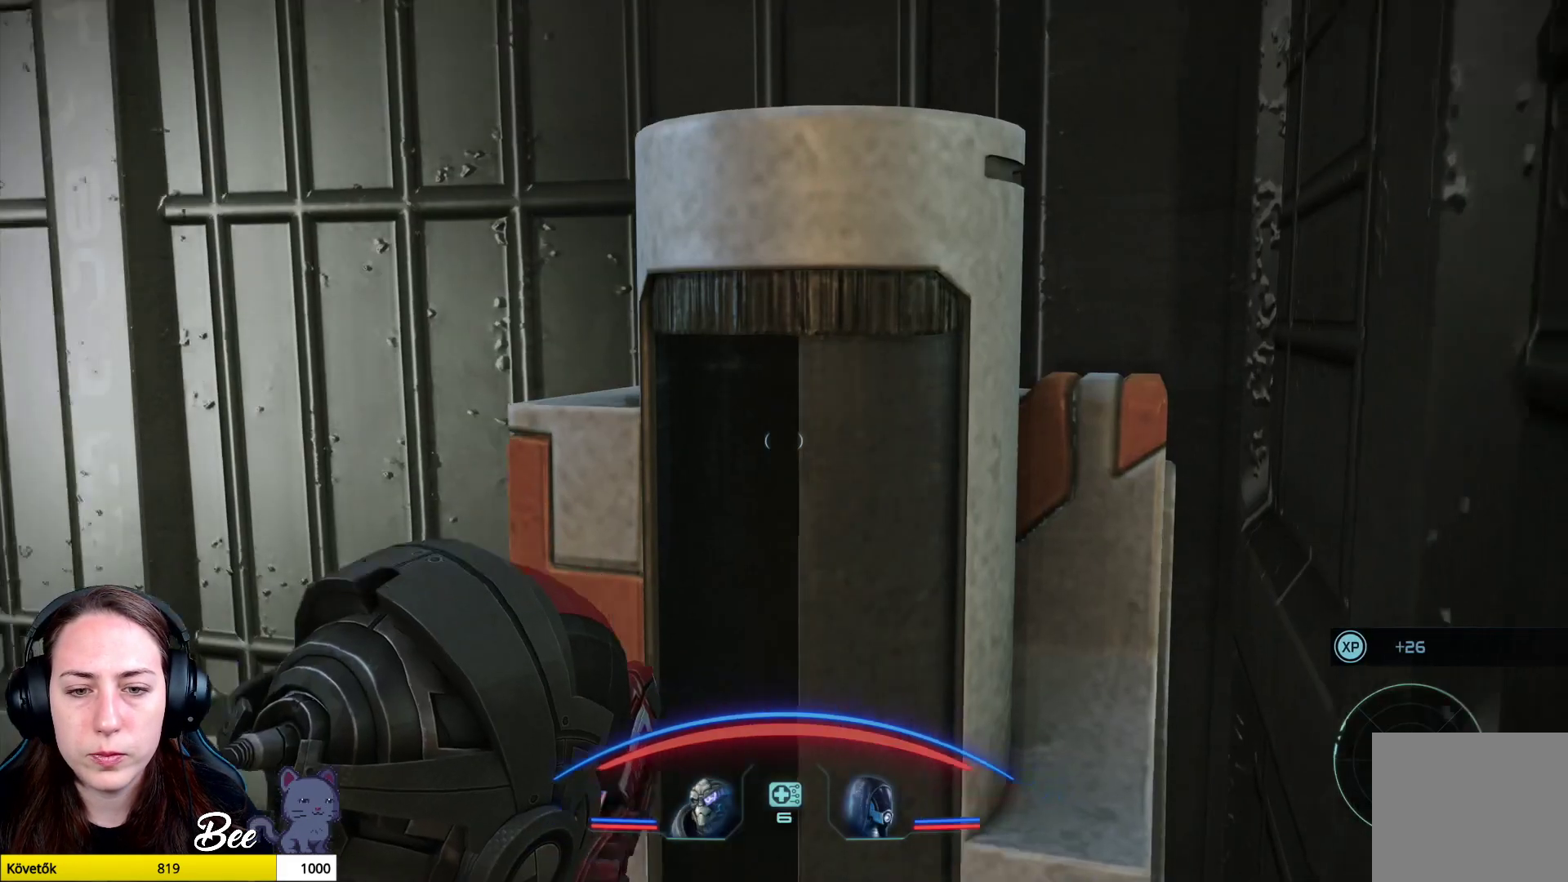
{"buttons": [], "left_stick": "center", "right_stick": "left", "events": [[117, "right_stick", "center"], [350, "right_stick", "left"]]}
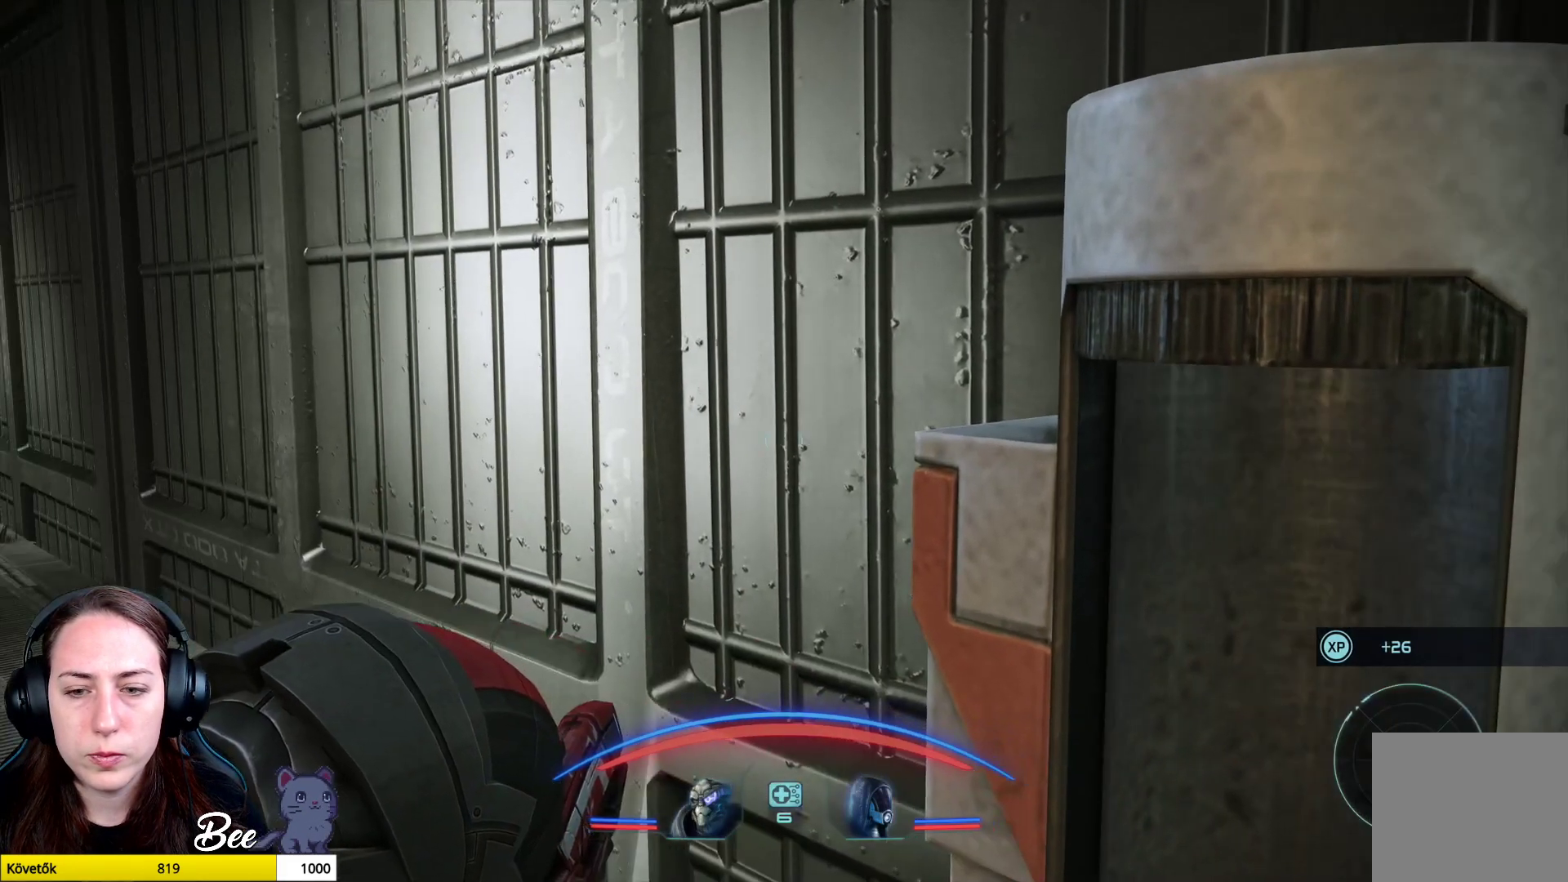
{"buttons": [], "left_stick": "center", "right_stick": "center", "events": [[201, "right_stick", "center"]]}
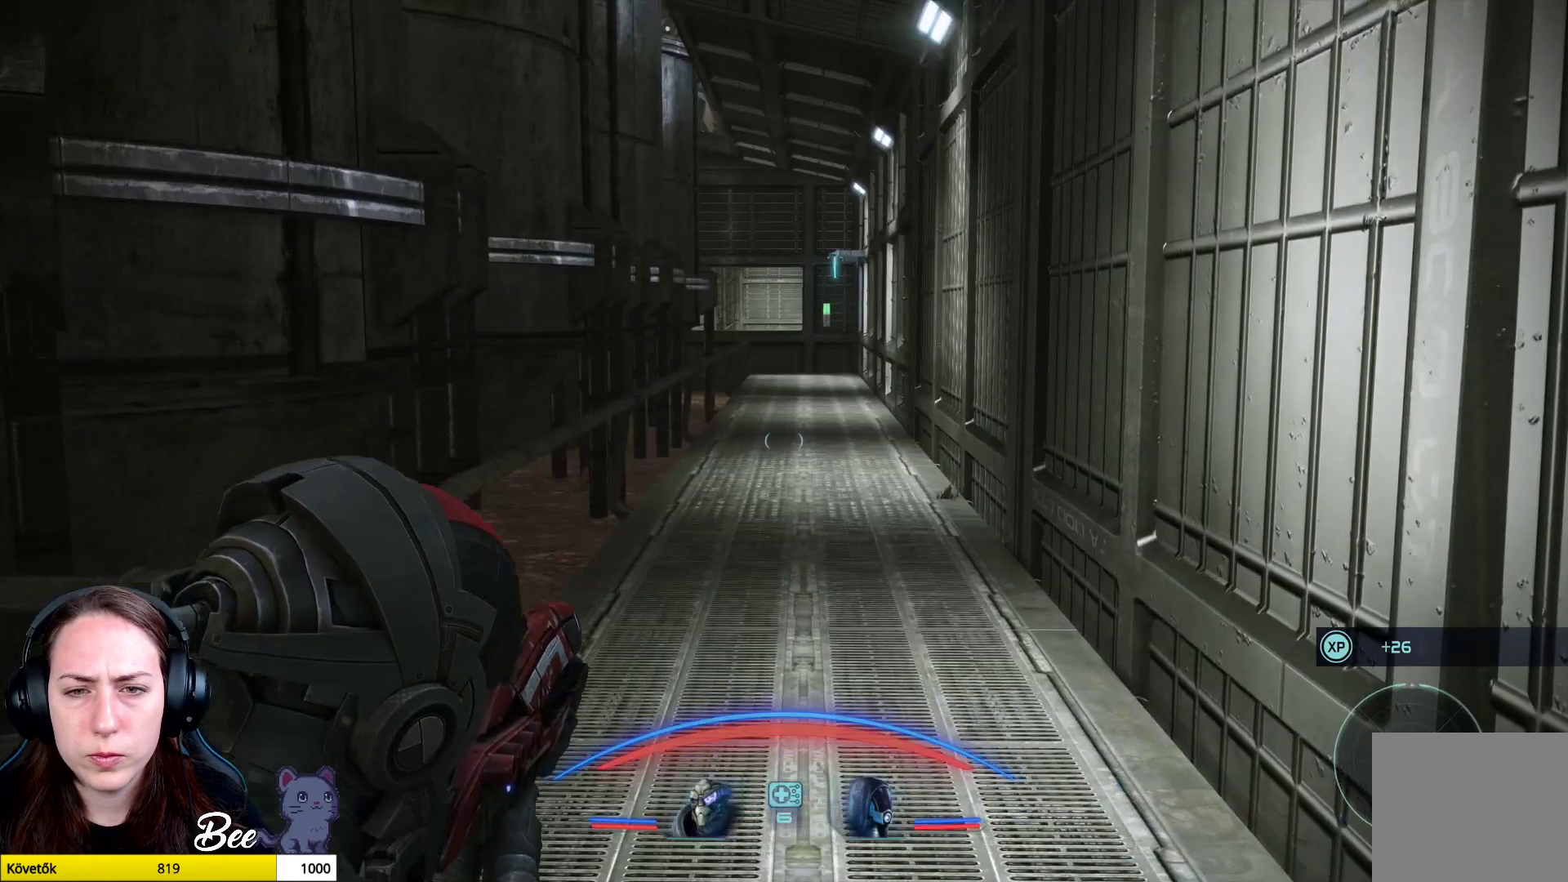
{"buttons": [], "left_stick": "up", "right_stick": "center", "events": [[217, "left_stick", "up"]]}
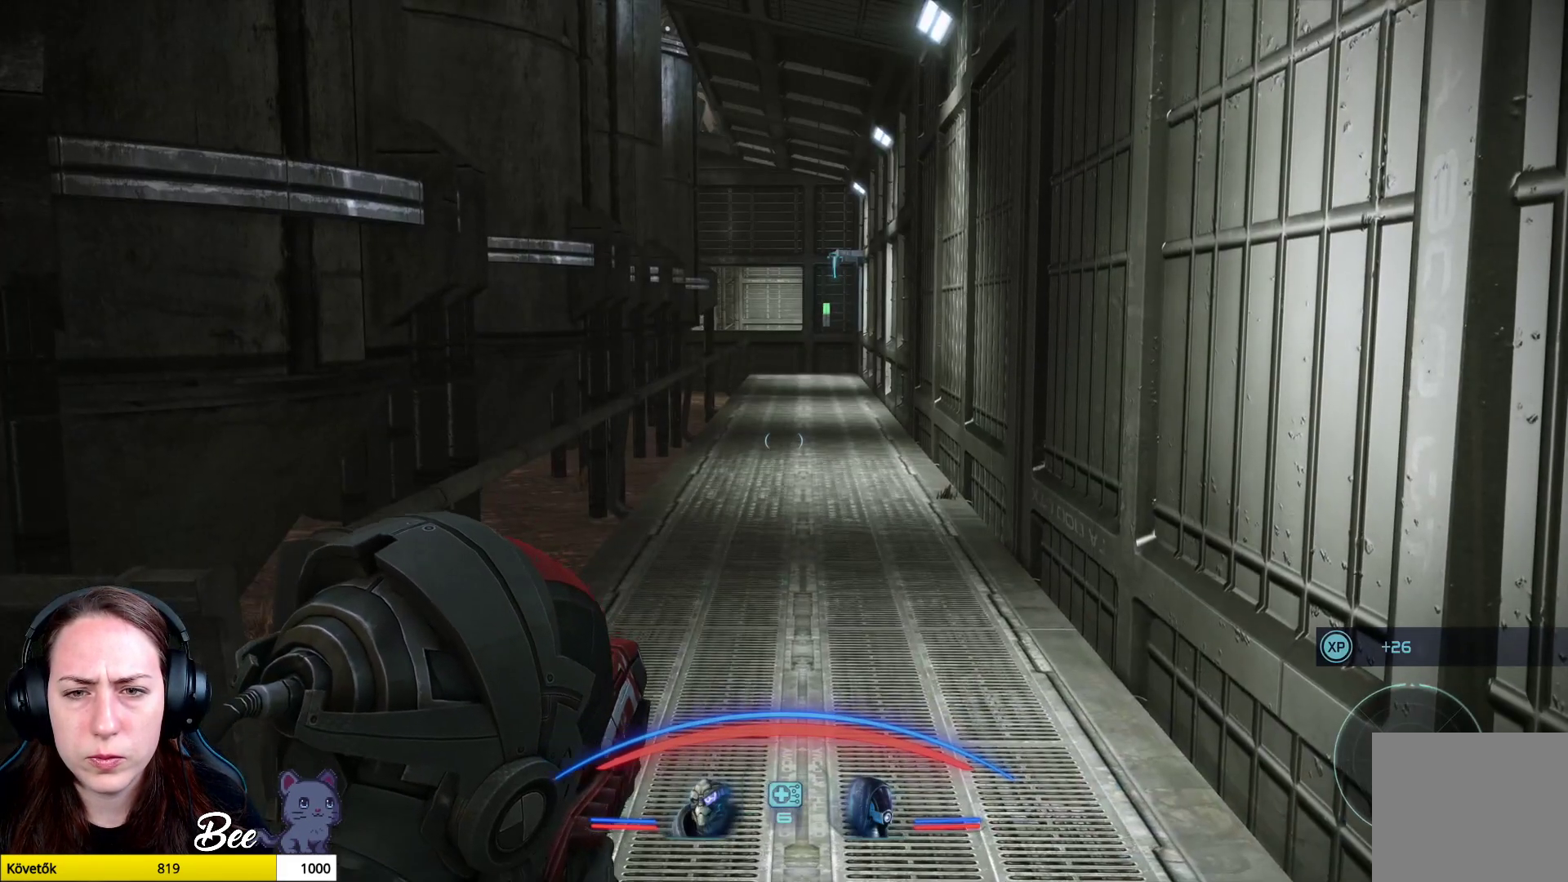
{"buttons": [], "left_stick": "up", "right_stick": "center", "events": [[67, "right_stick", "left"], [117, "right_stick", "up-left"], [284, "right_stick", "left"], [468, "right_stick", "center"]]}
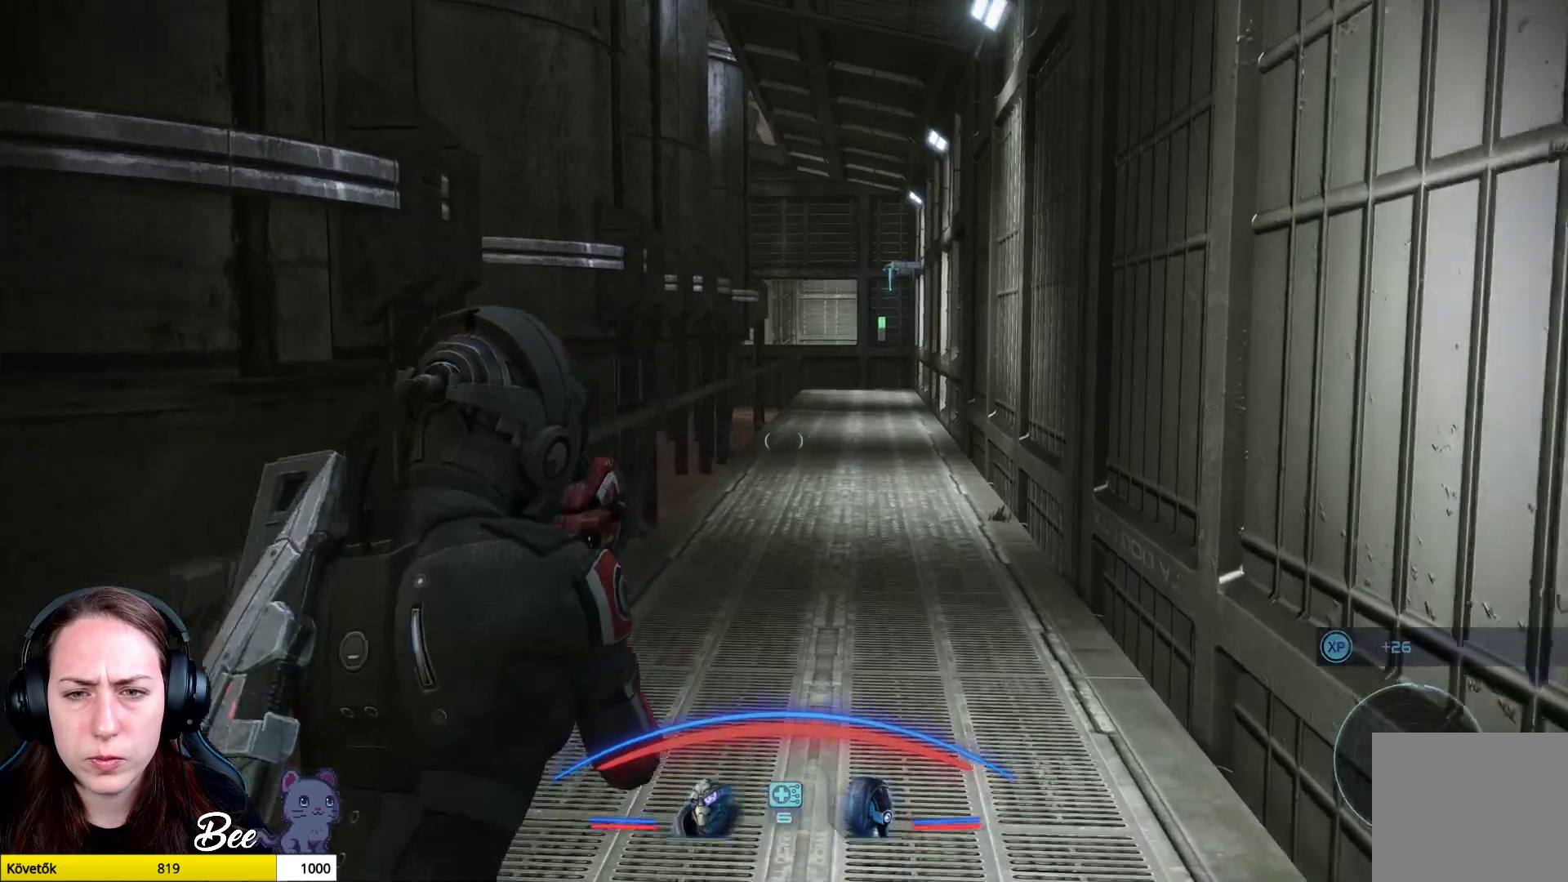
{"buttons": [], "left_stick": "up", "right_stick": "center", "events": []}
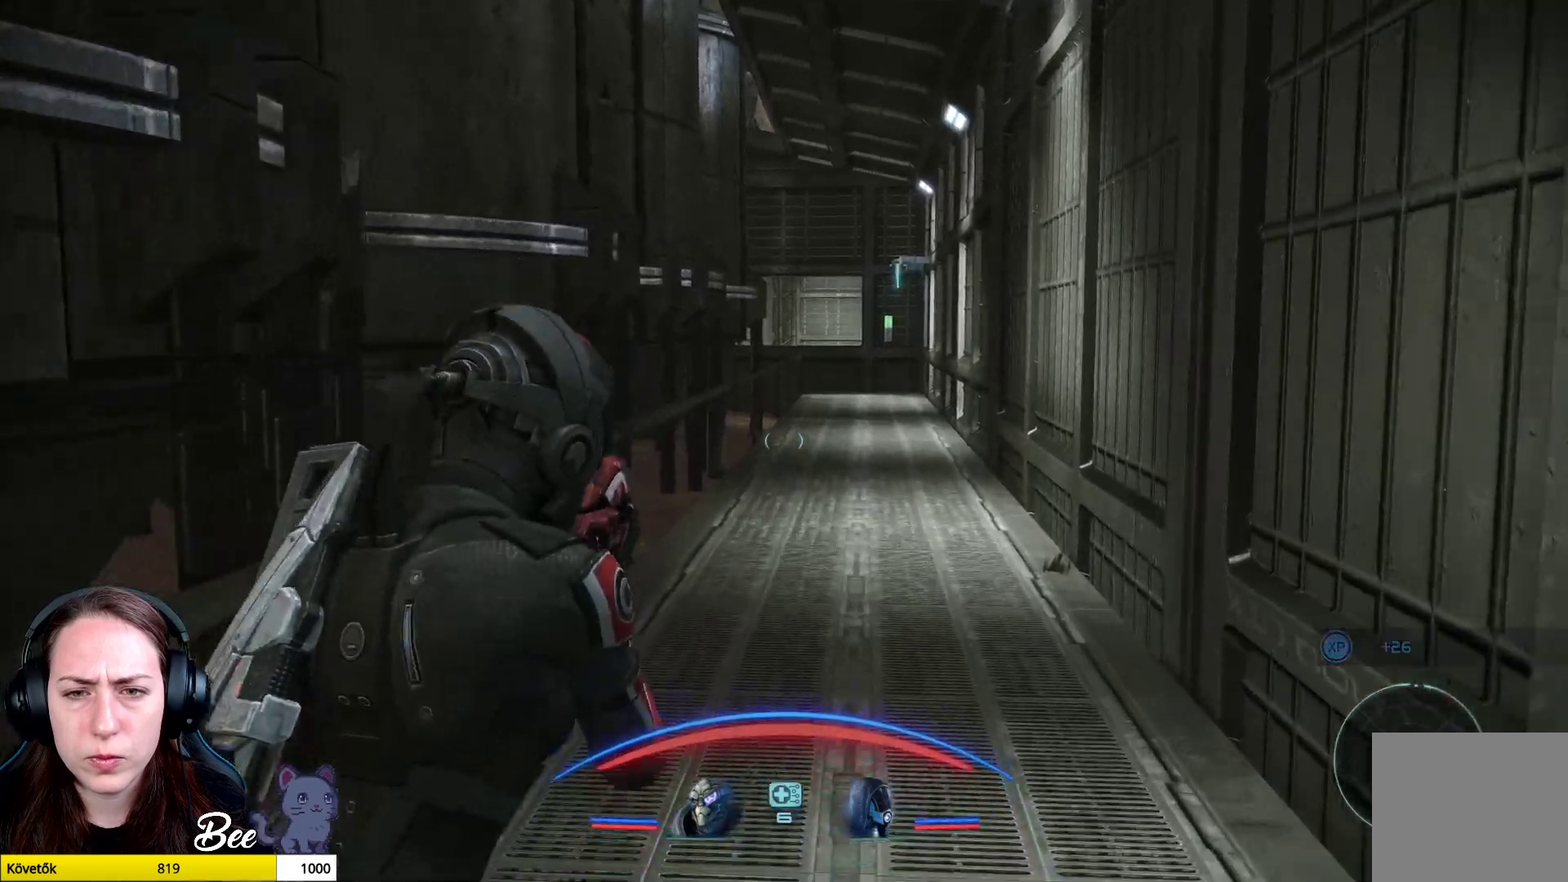
{"buttons": ["CROSS"], "left_stick": "up", "right_stick": "center", "events": [[434, "CROSS", "down"]]}
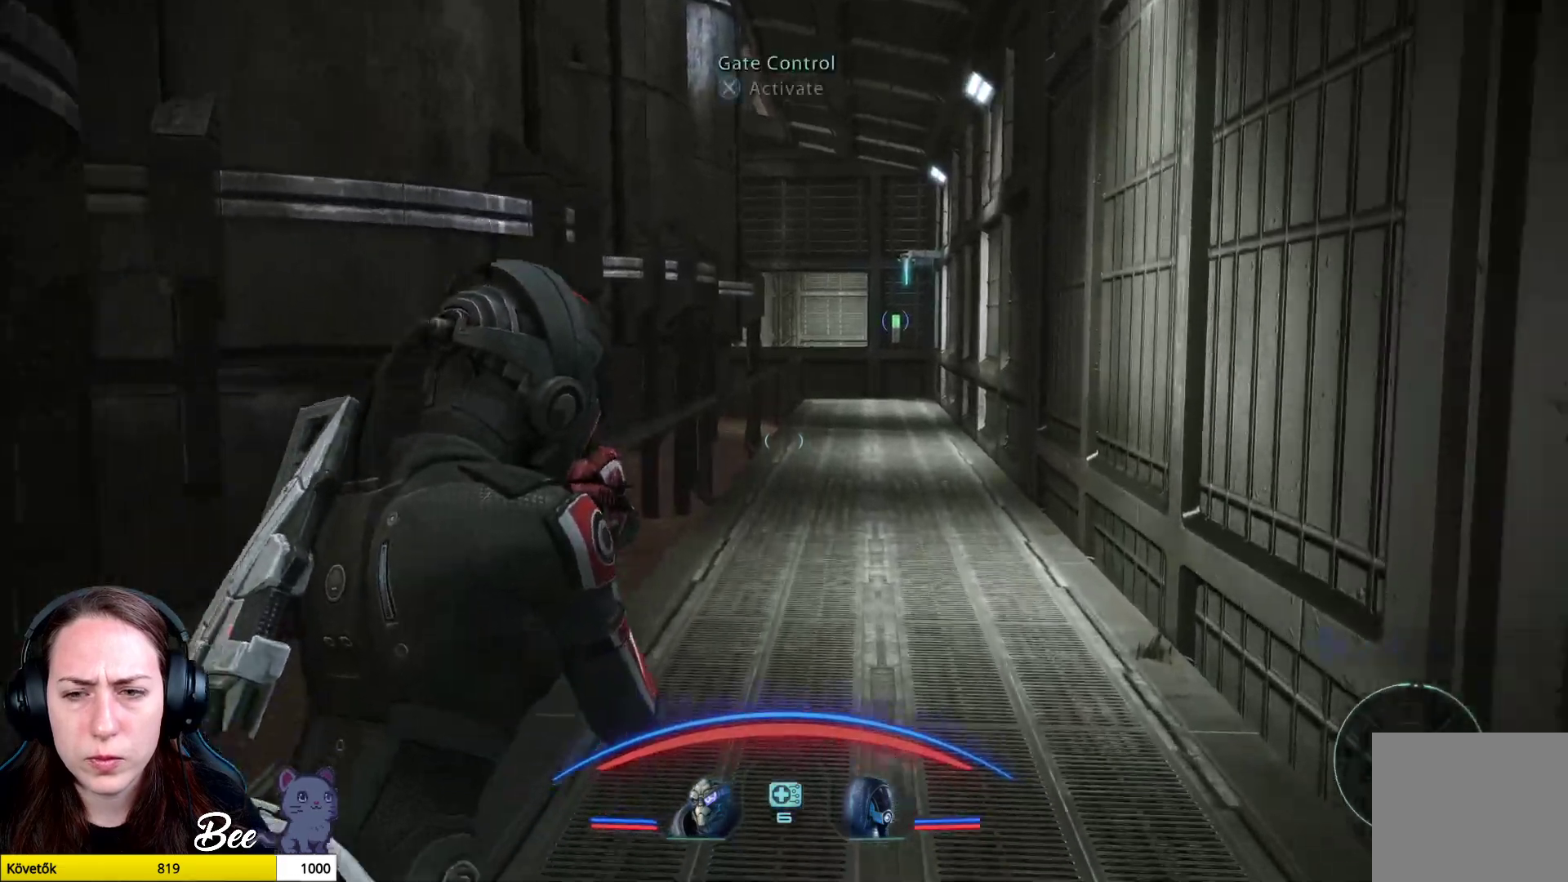
{"buttons": ["CROSS"], "left_stick": "up", "right_stick": "center", "events": []}
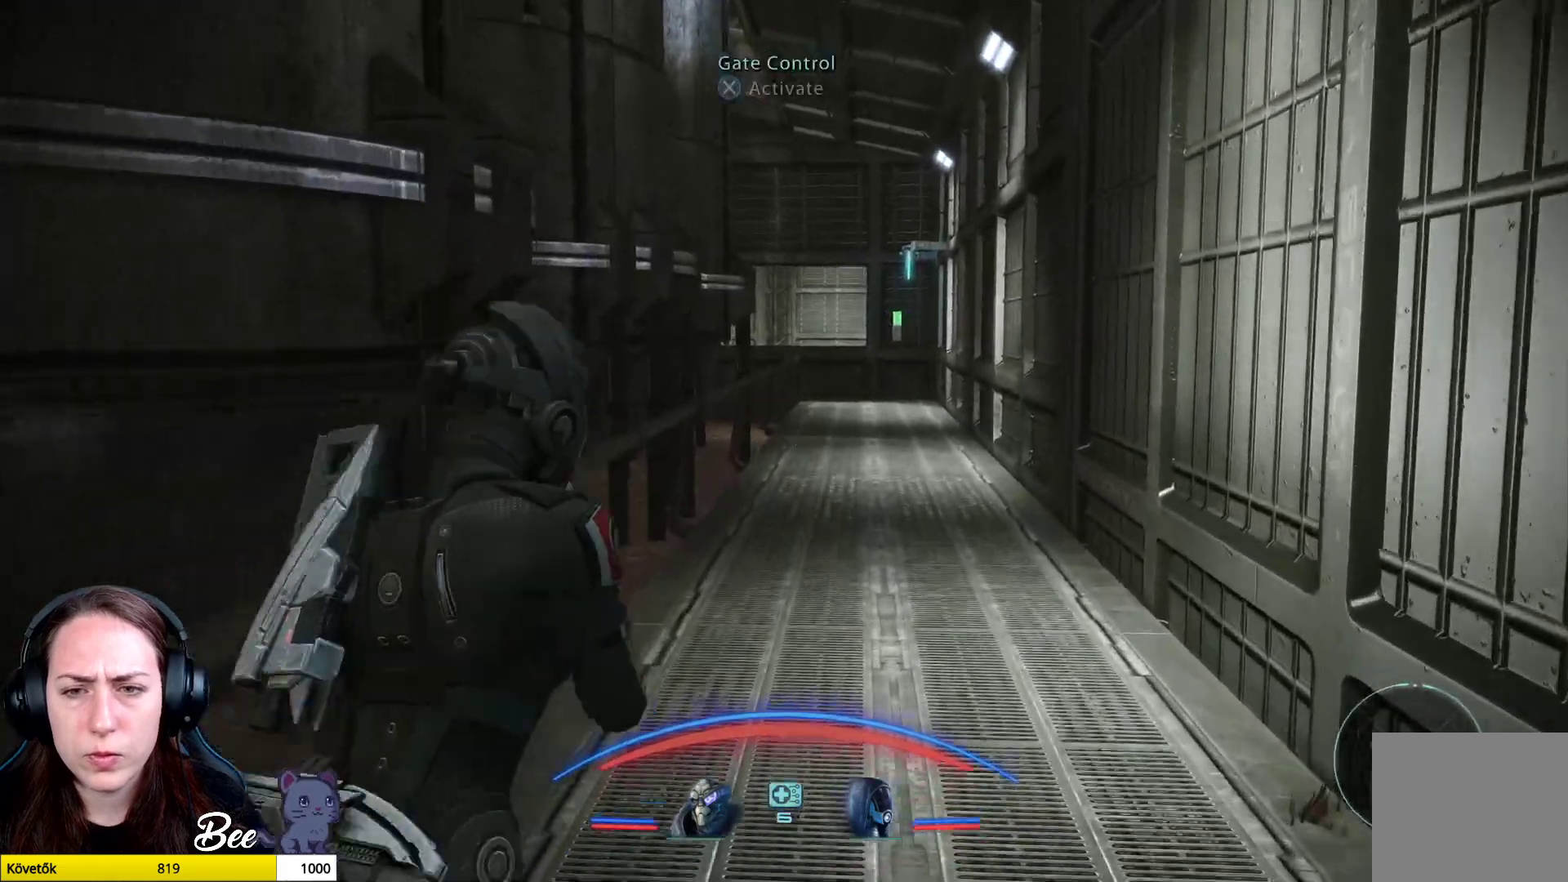
{"buttons": ["CROSS"], "left_stick": "up", "right_stick": "center", "events": []}
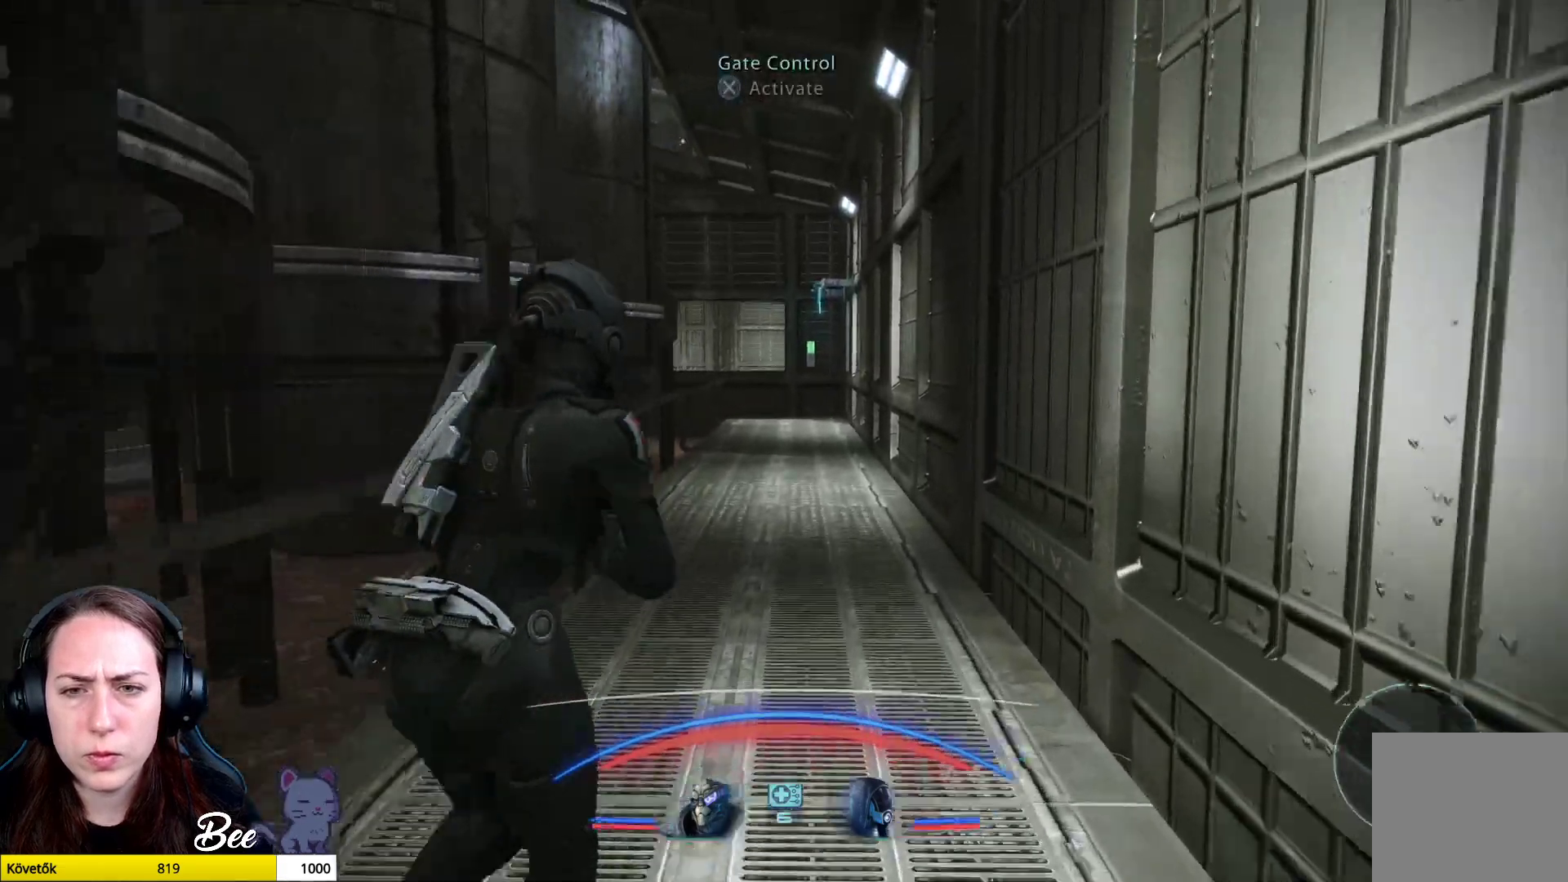
{"buttons": ["CROSS"], "left_stick": "up", "right_stick": "center", "events": []}
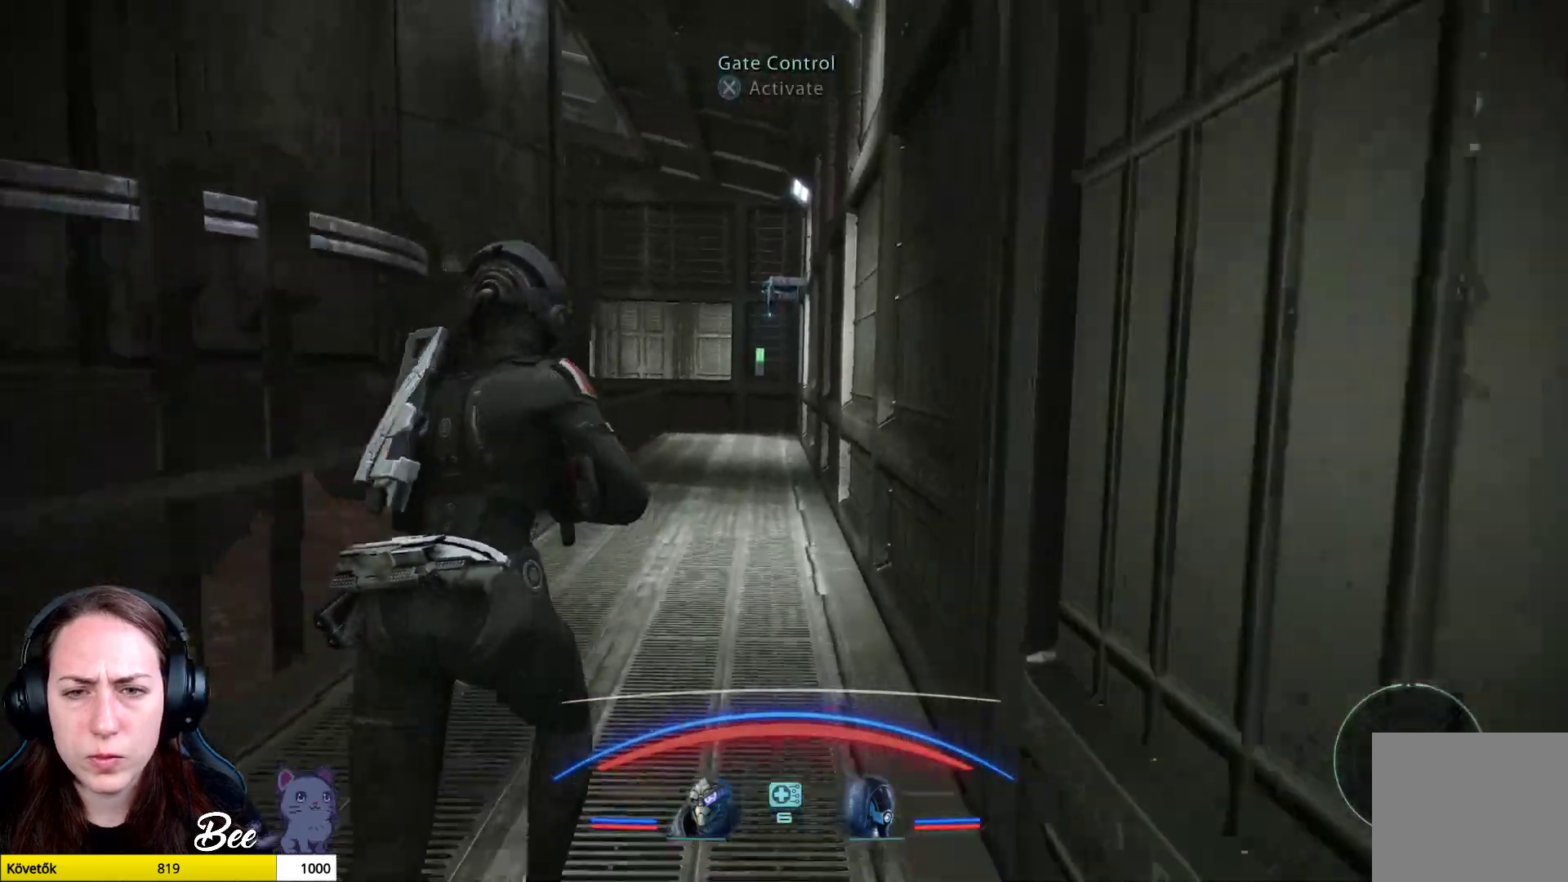
{"buttons": ["CROSS"], "left_stick": "up", "right_stick": "center", "events": []}
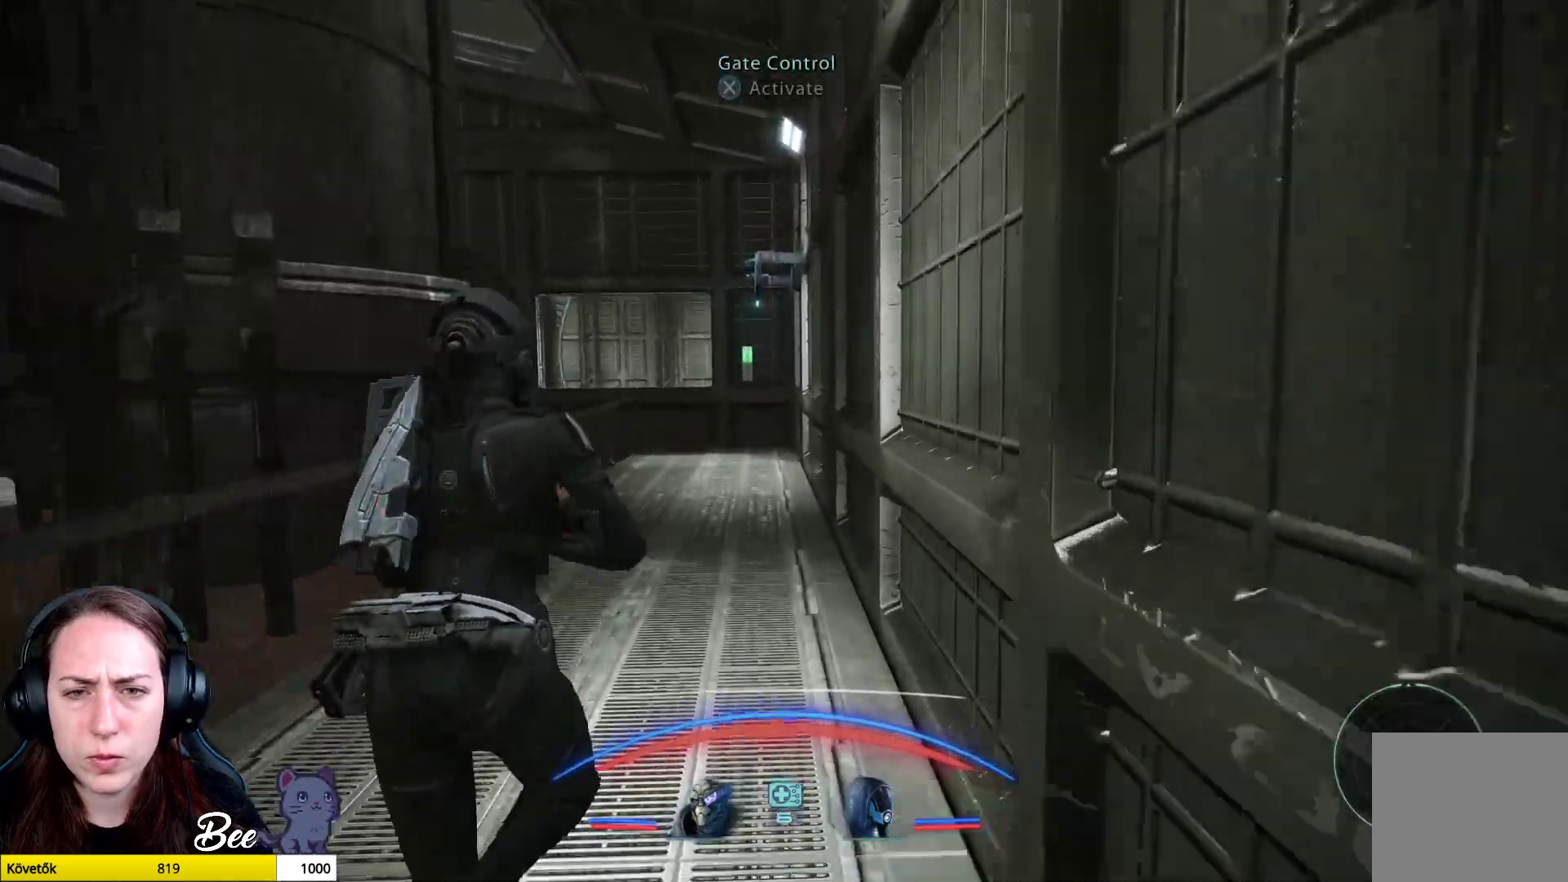
{"buttons": ["CROSS"], "left_stick": "up", "right_stick": "center", "events": []}
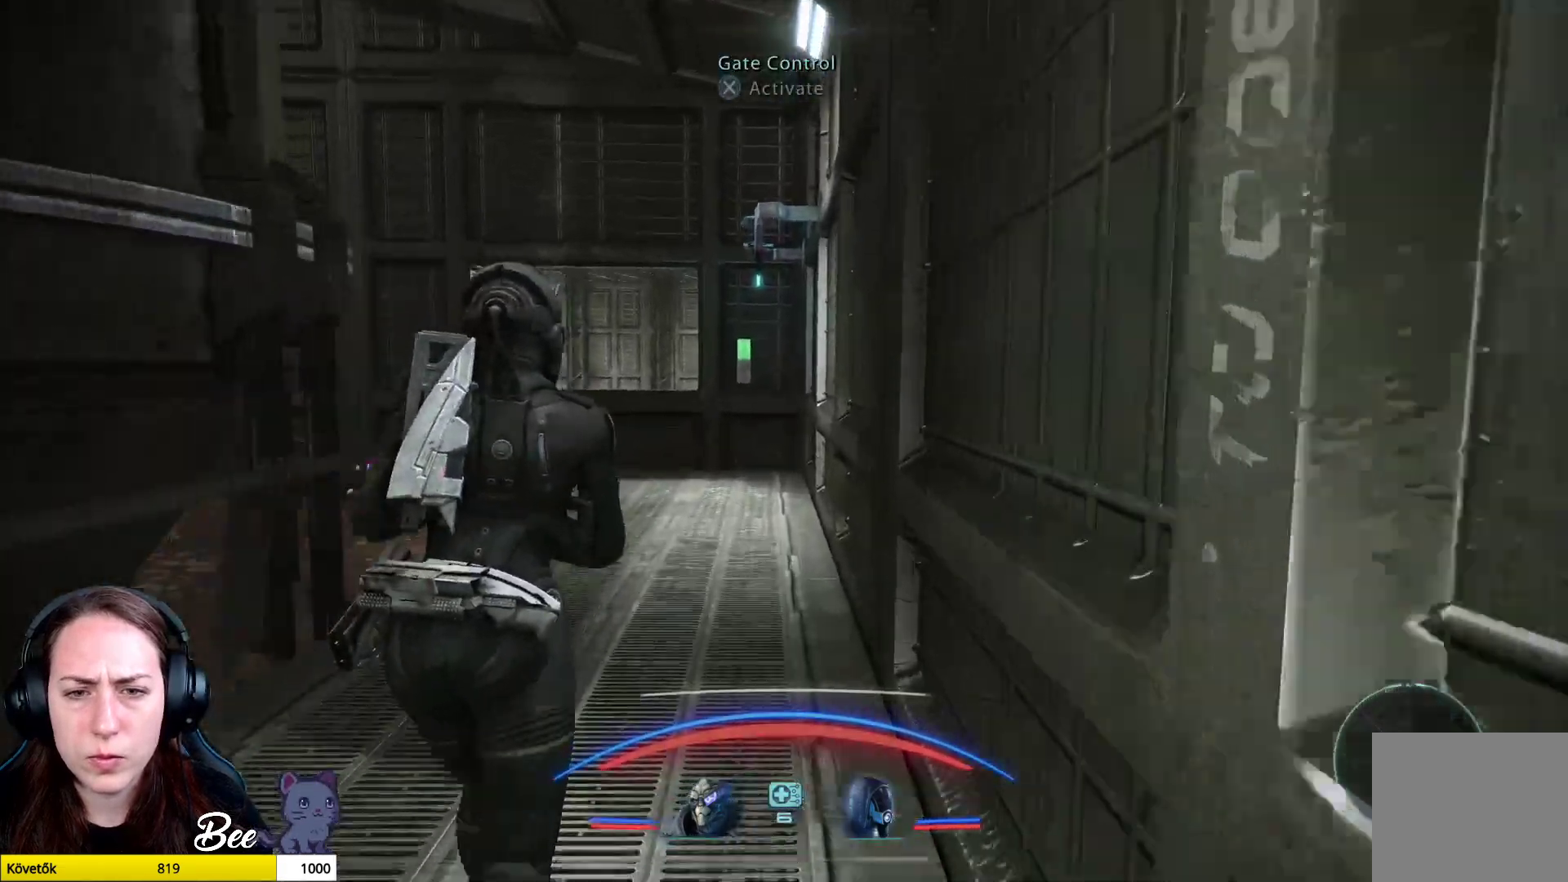
{"buttons": [], "left_stick": "up", "right_stick": "center", "events": [[451, "CROSS", "up"]]}
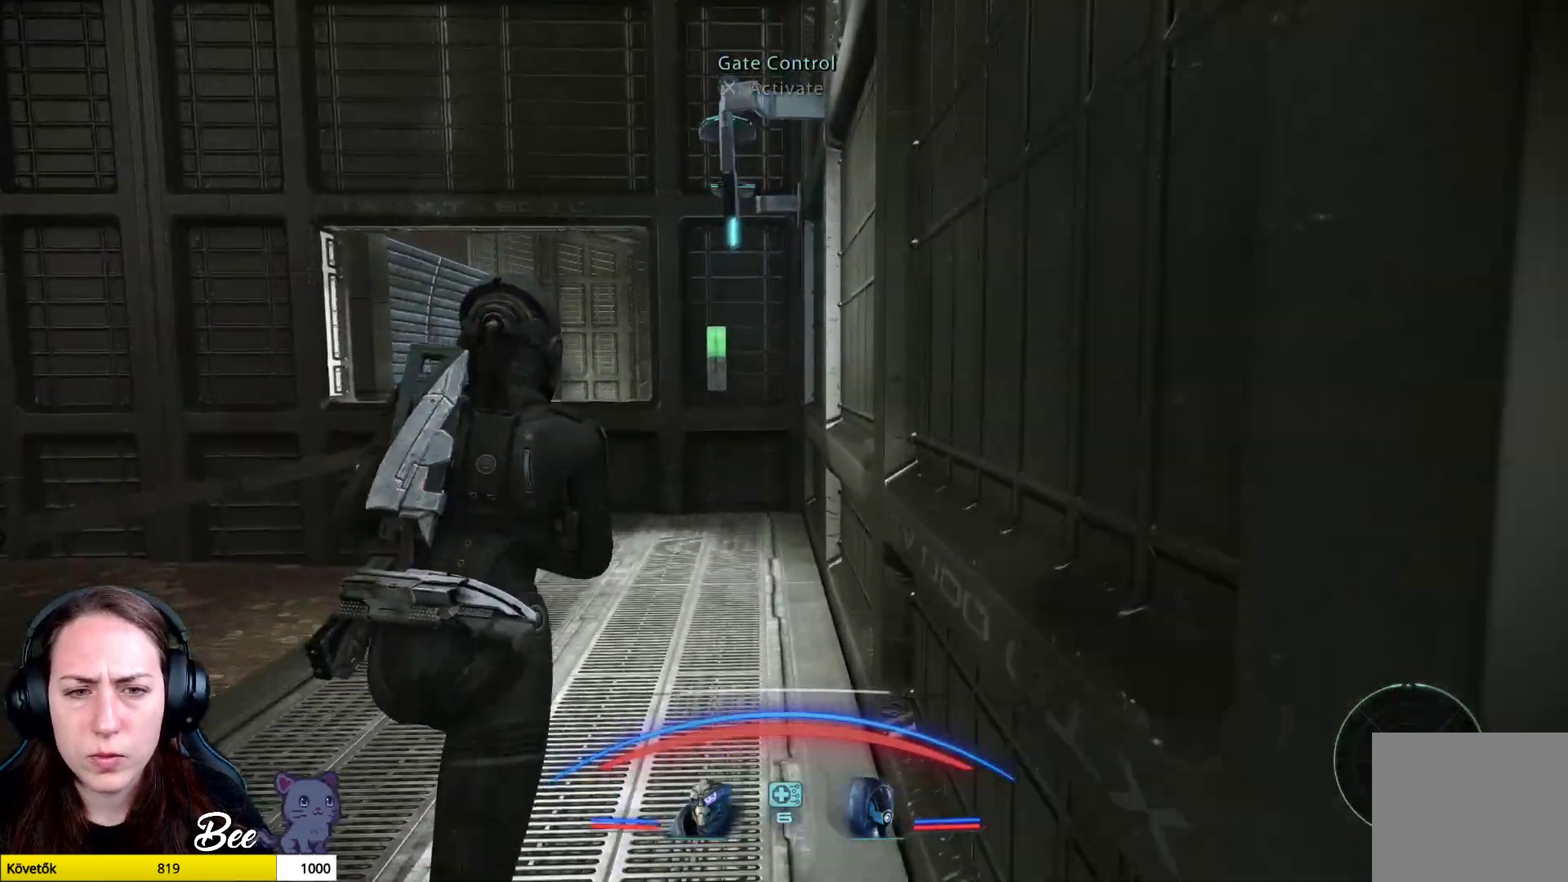
{"buttons": [], "left_stick": "up", "right_stick": "center", "events": []}
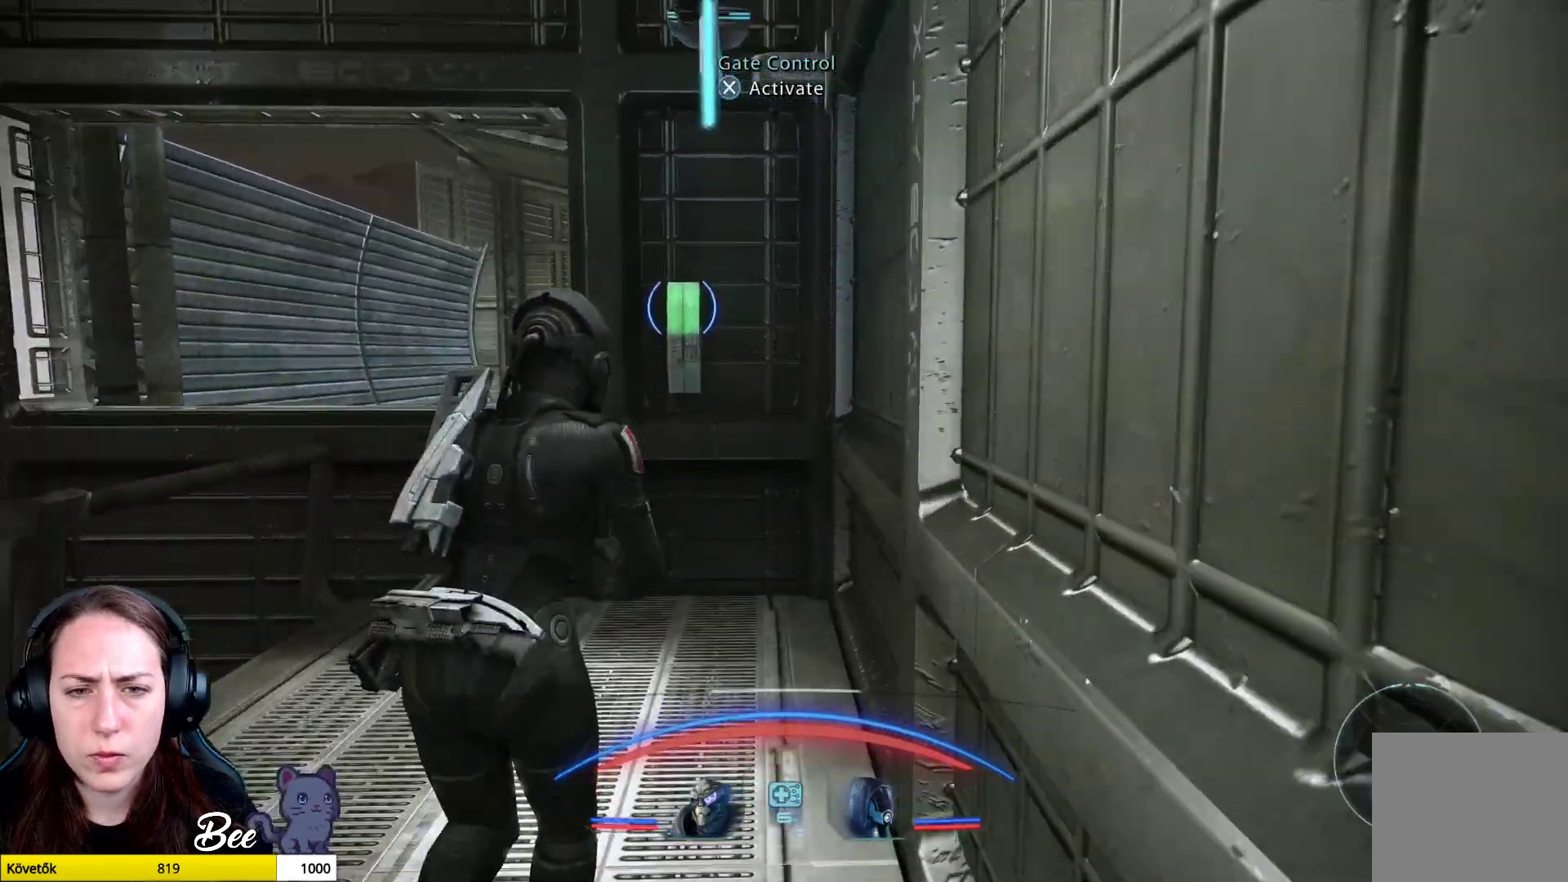
{"buttons": [], "left_stick": "up", "right_stick": "center", "events": []}
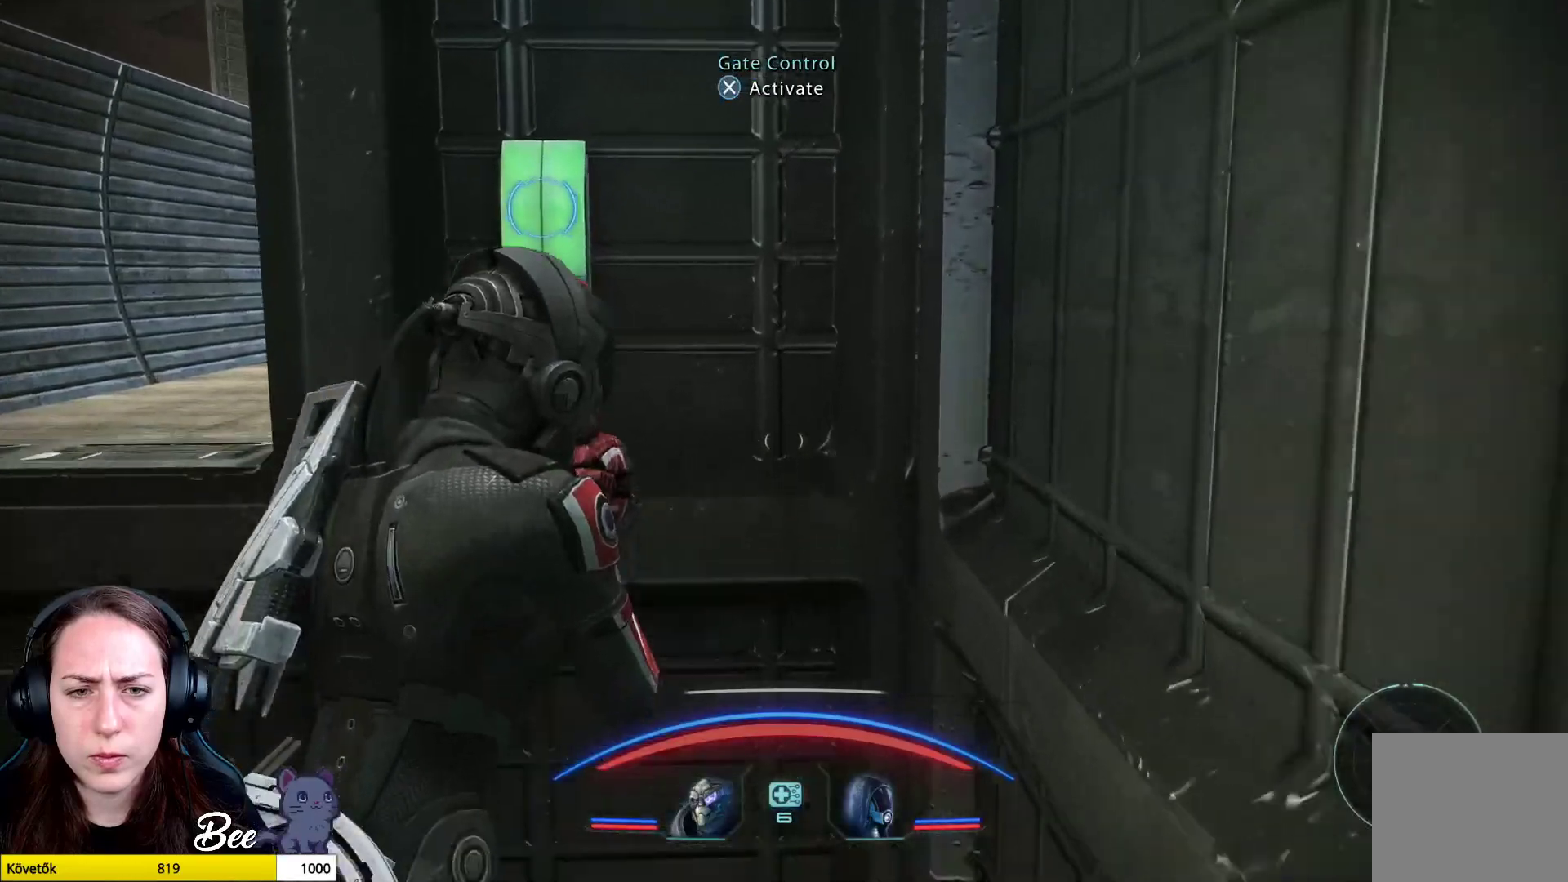
{"buttons": [], "left_stick": "center", "right_stick": "center", "events": [[217, "CROSS", "down"], [267, "left_stick", "center"], [317, "CROSS", "up"]]}
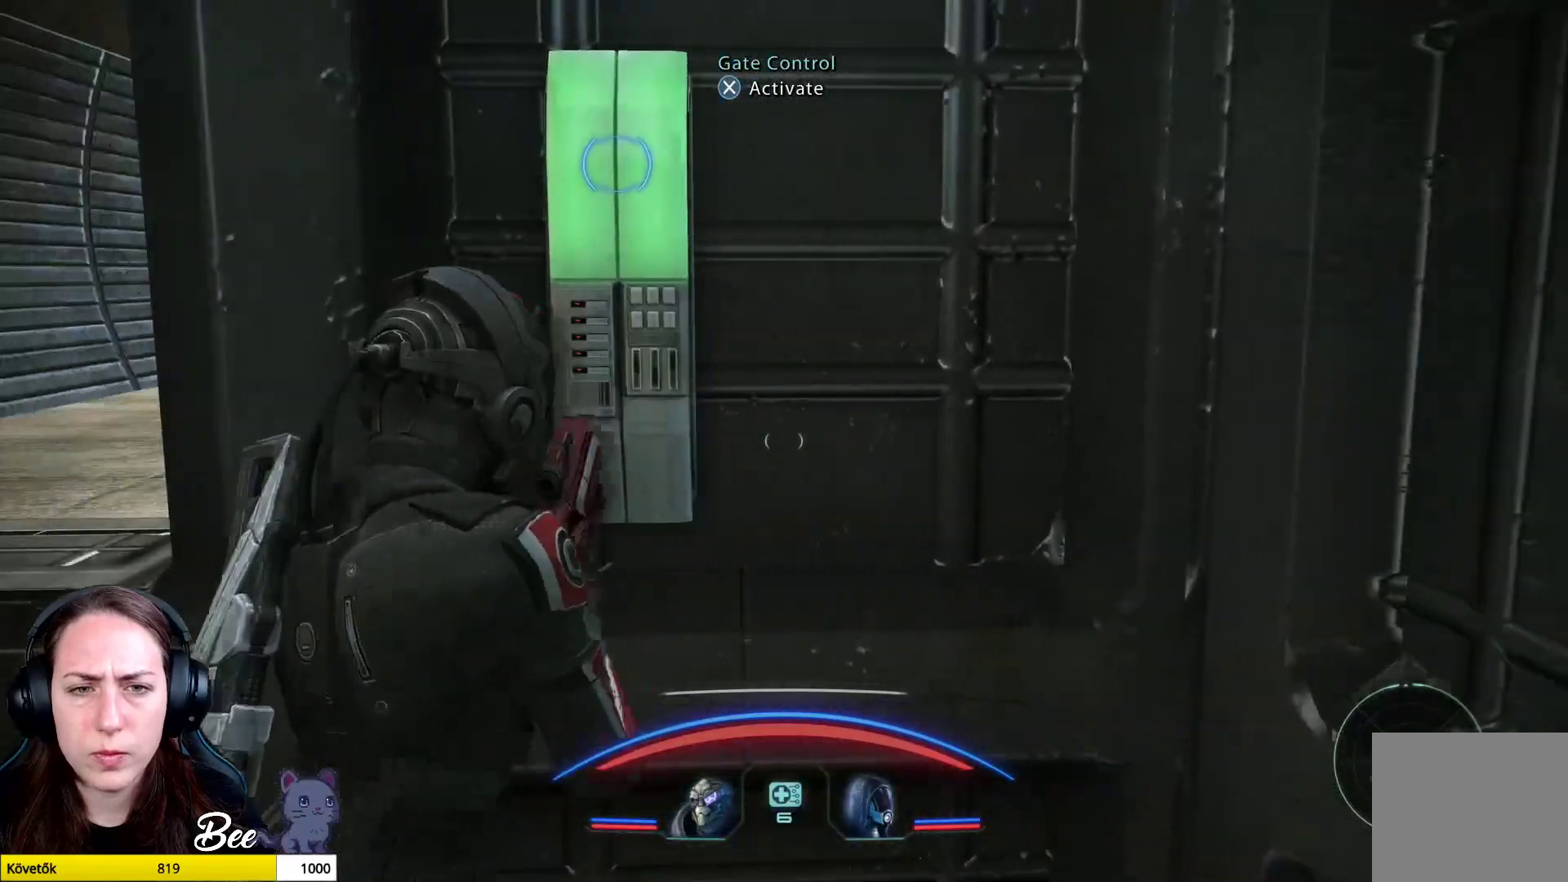
{"buttons": [], "left_stick": "down", "right_stick": "left", "events": [[434, "left_stick", "down"], [451, "right_stick", "left"]]}
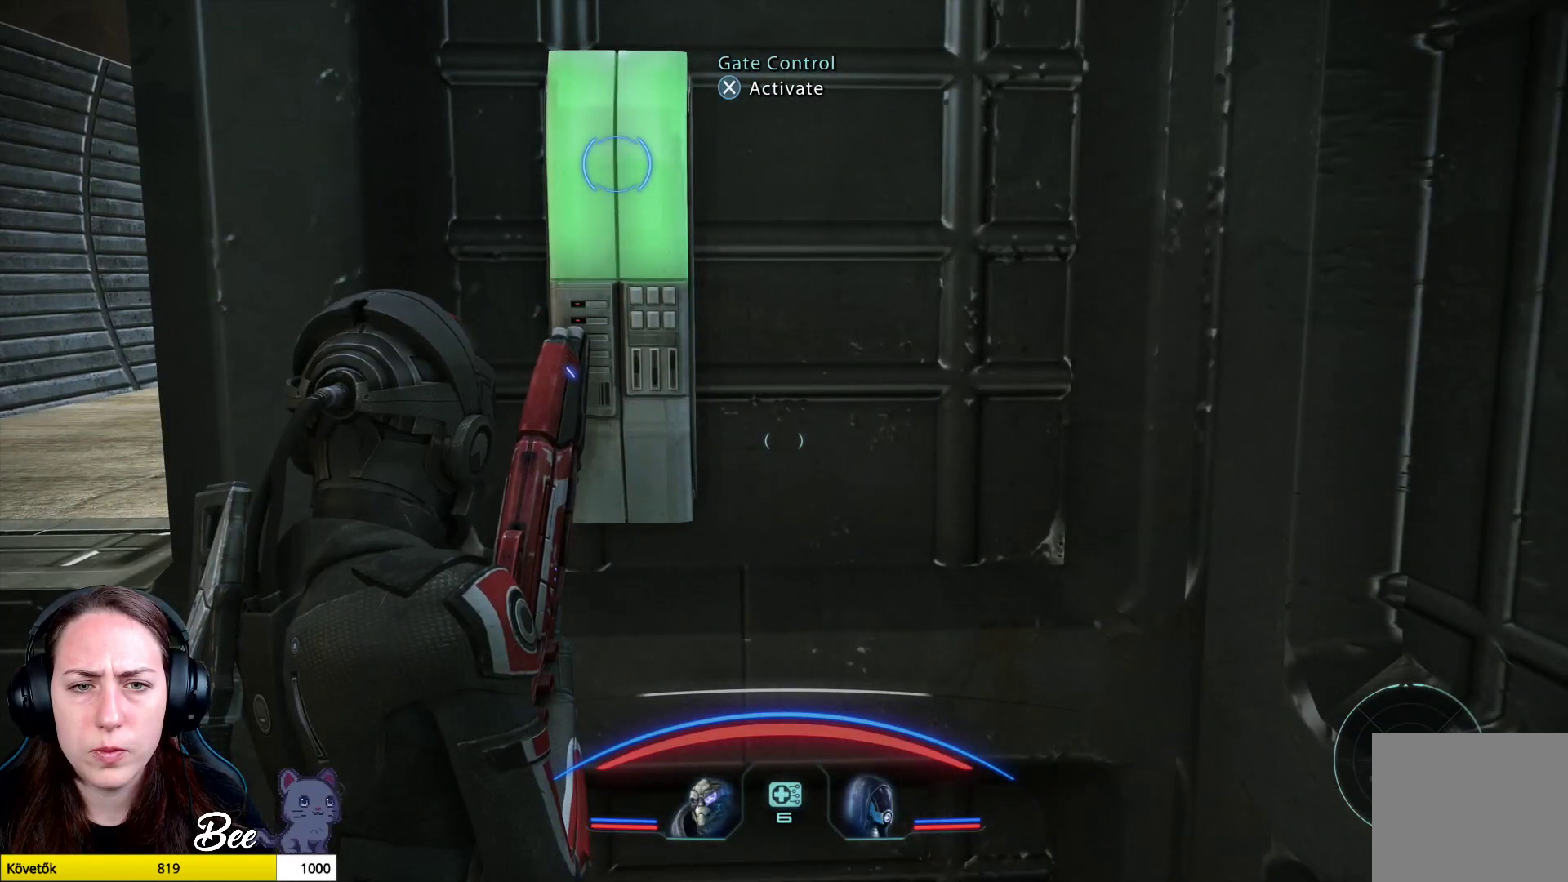
{"buttons": [], "left_stick": "down", "right_stick": "center", "events": [[300, "right_stick", "center"]]}
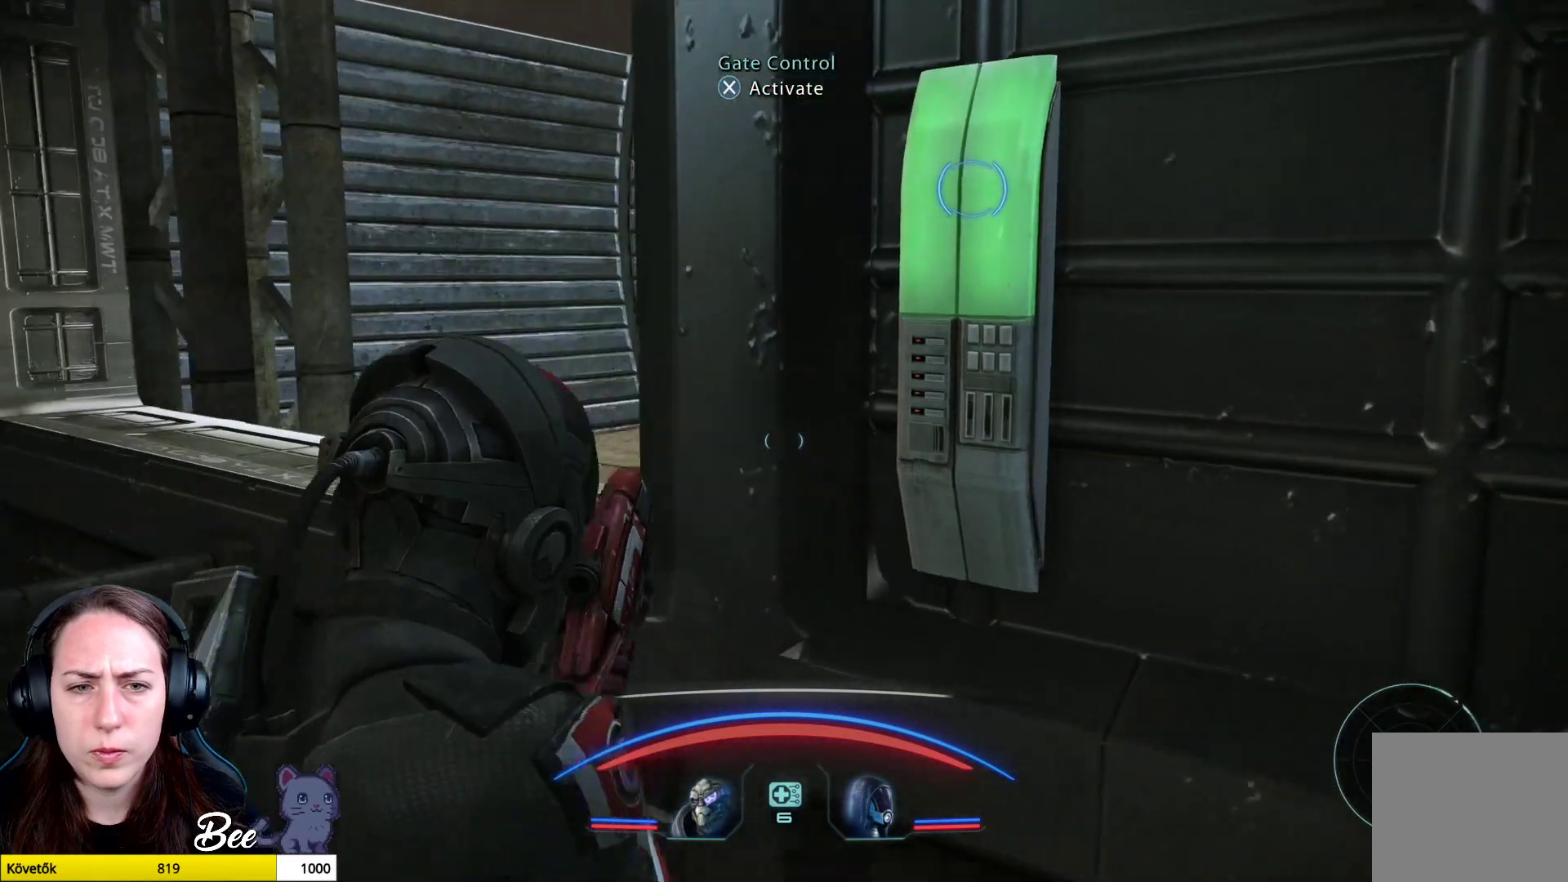
{"buttons": [], "left_stick": "down", "right_stick": "right", "events": [[367, "right_stick", "right"]]}